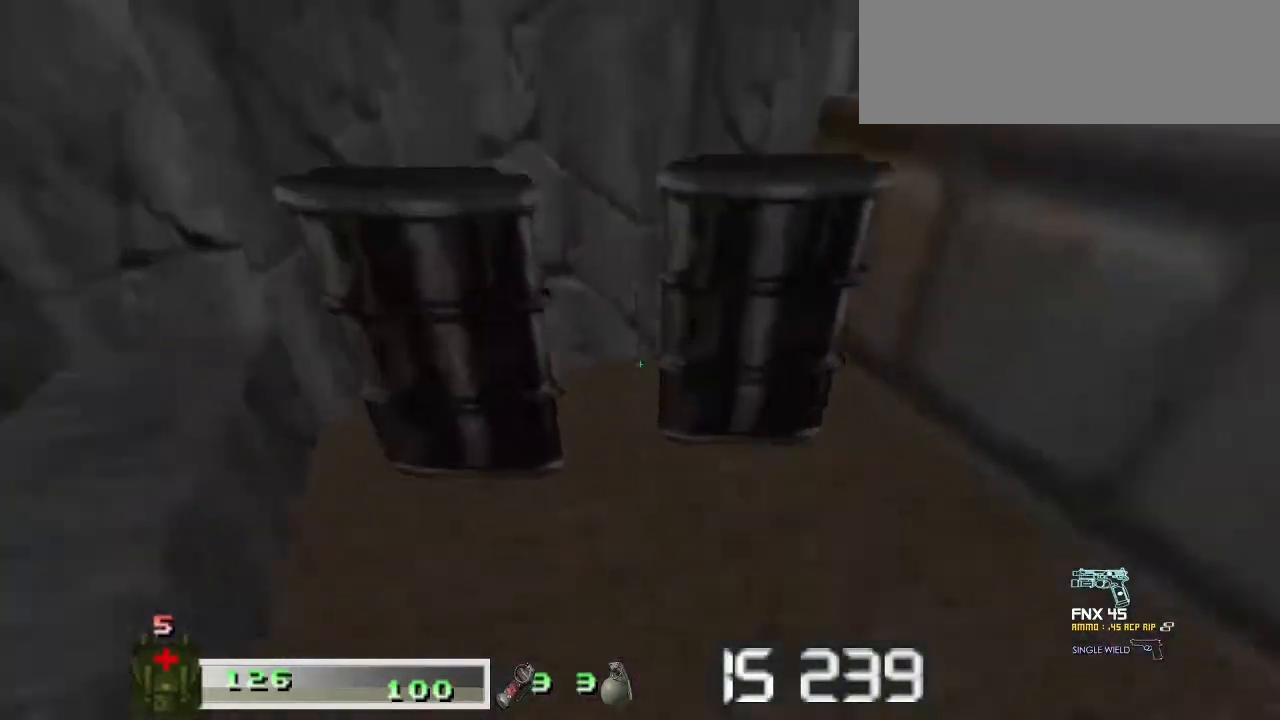
Gameplay with keyboard and mouse; each line is a JSON object with the keys and mouse buttons held at the frame after it. "events" lists presses ("down") and releases ("up") of "a", "ctrl", "d", "escape", "m1", "m2", "s", "shift", "space", "tab", "w", "mouse_left", "mouse_wheel" and "mouse_right" between this image and that frame as [ms after this image, input, new state], when the widget could be followed in between. "mouse_left", "mouse_wheel", "mouse_right" = the "left", "wheel", "right" buttons of the "mouse" list. No other keys are recorded. "wheel" means that the mouse wheel is clicked or scrolled. Key names are as the overlay labels them; some are game actions (e.g. jump) rather than physical keys. Not read: mouse_move.
{"keys": [], "mouse": [], "events": []}
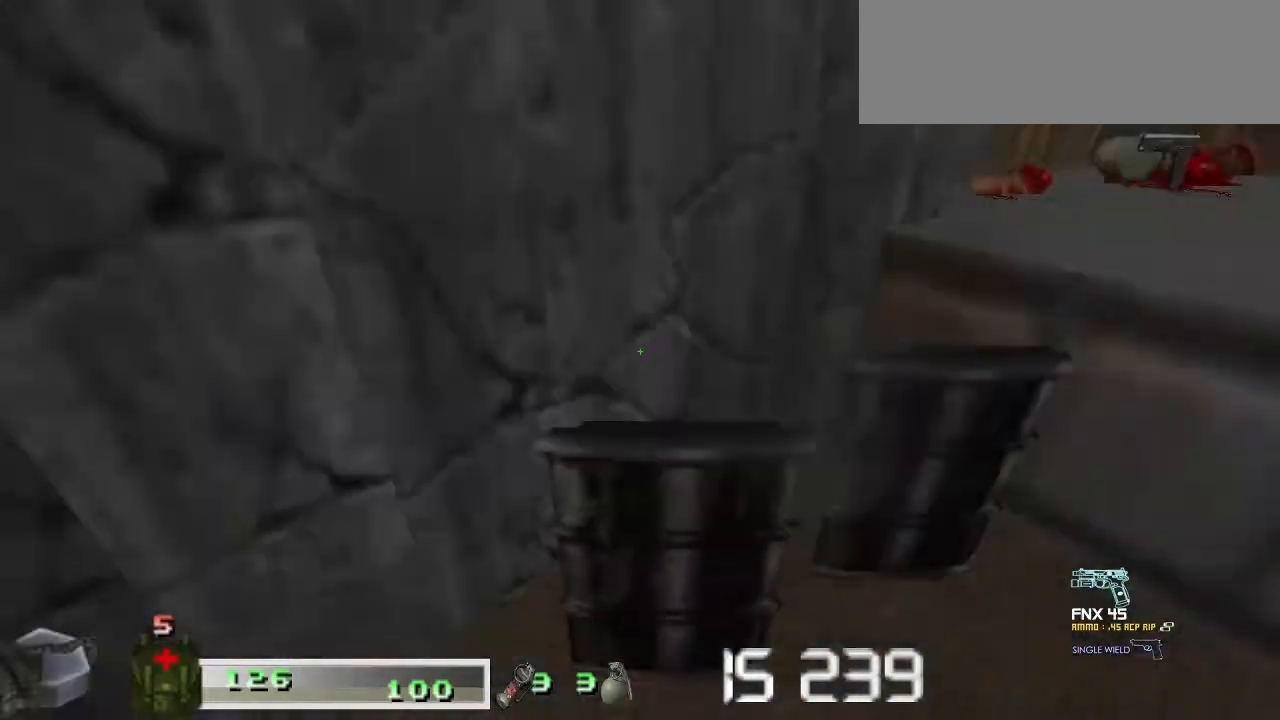
{"keys": [], "mouse": [], "events": []}
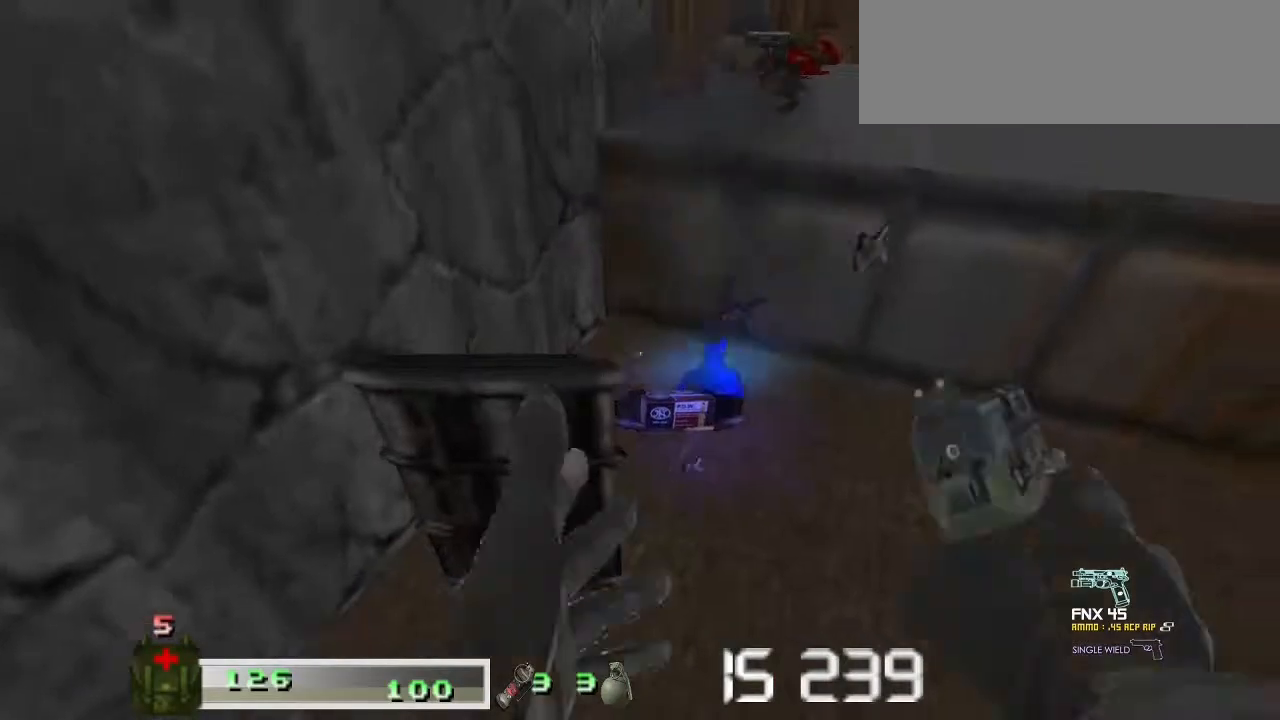
{"keys": [], "mouse": [], "events": []}
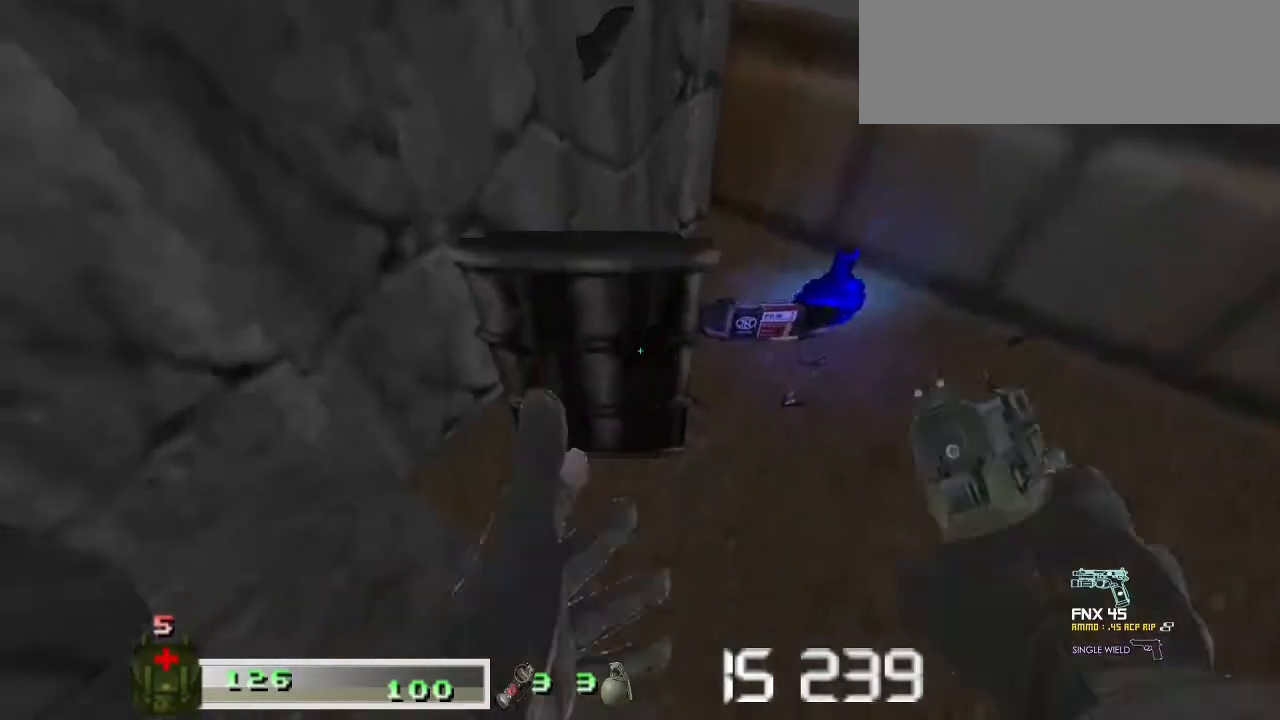
{"keys": [], "mouse": [], "events": []}
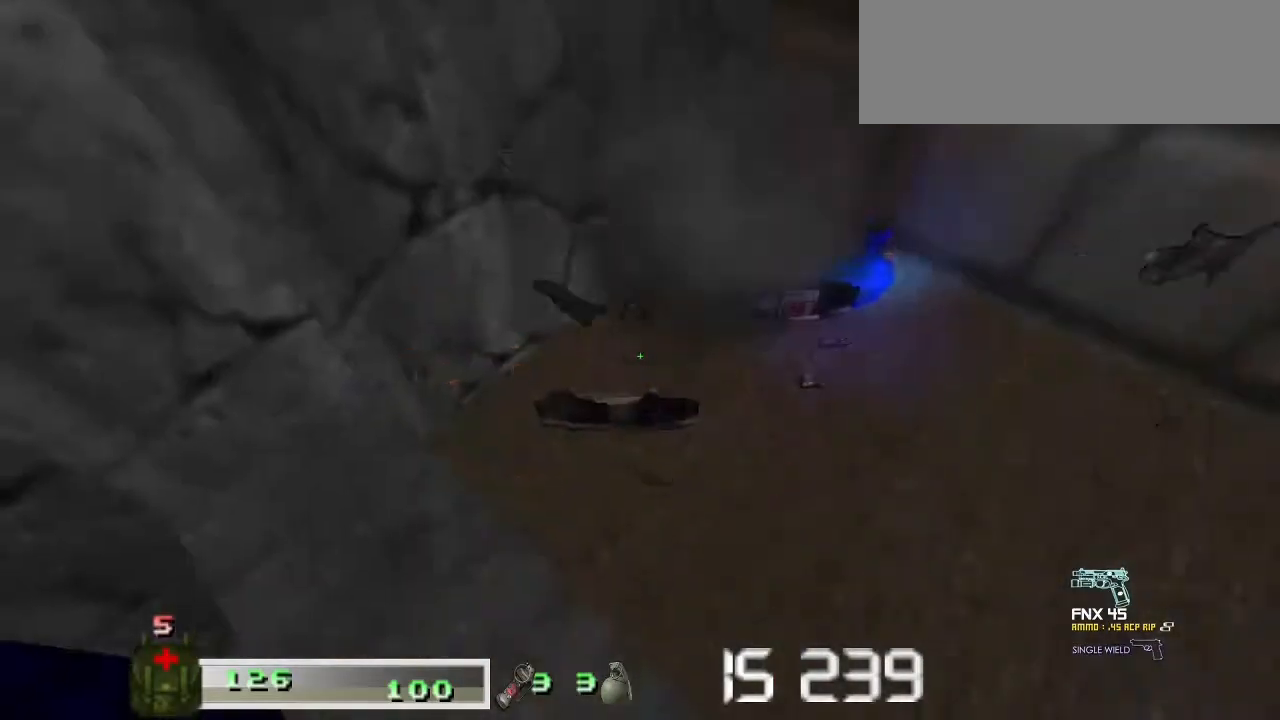
{"keys": ["d"], "mouse": [], "events": [[100, "w", "down"], [433, "d", "down"], [467, "w", "up"]]}
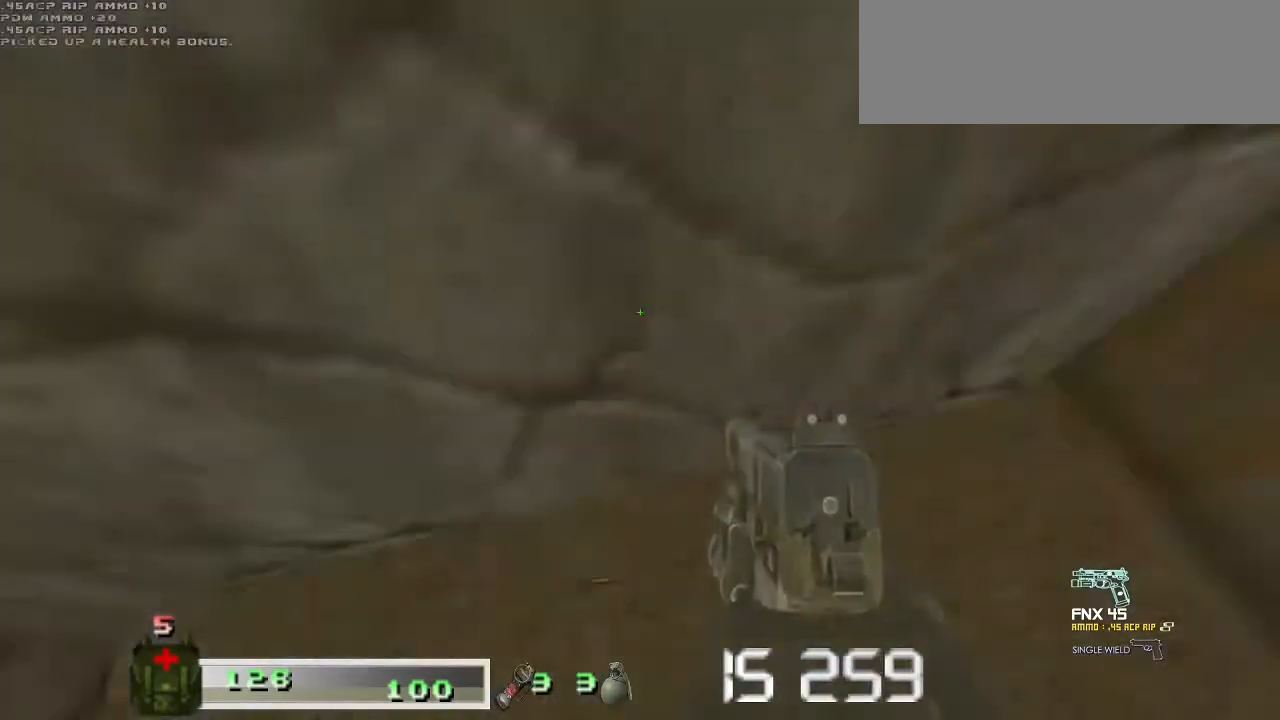
{"keys": ["a", "w"], "mouse": [], "events": [[100, "w", "down"], [167, "d", "up"], [233, "a", "down"]]}
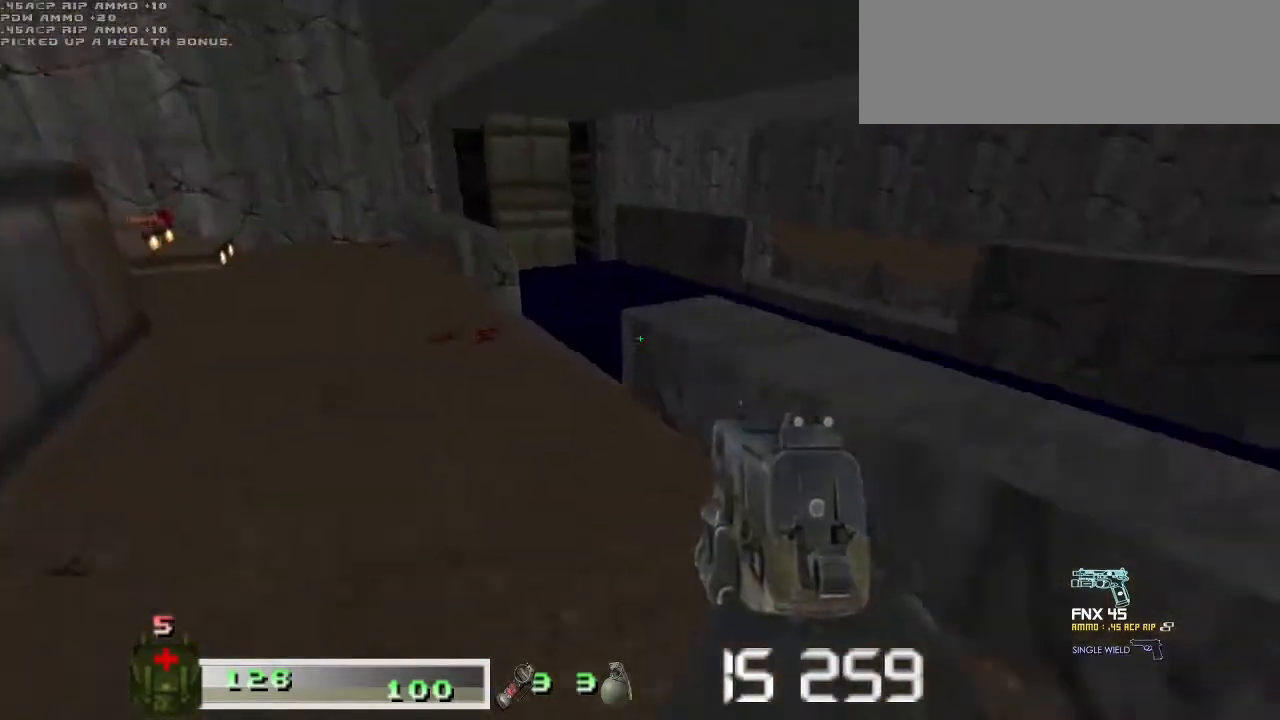
{"keys": ["w"], "mouse": [], "events": [[33, "a", "up"]]}
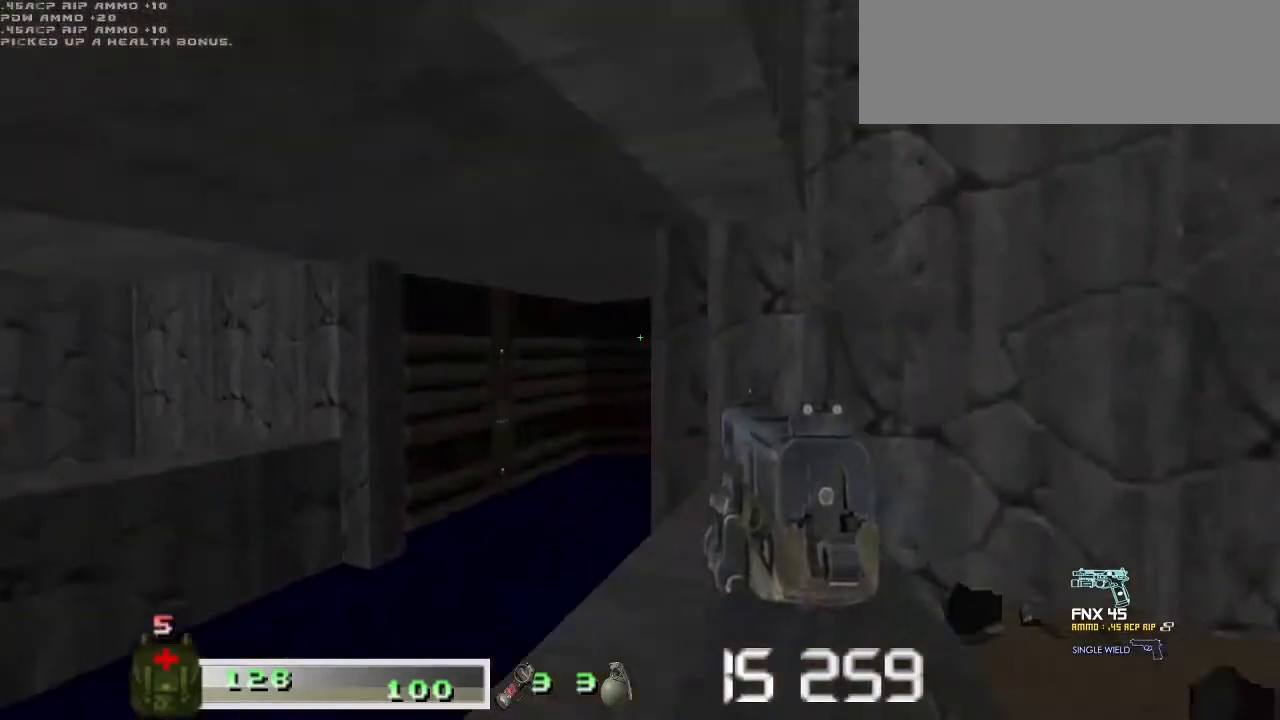
{"keys": ["a", "w"], "mouse": [], "events": [[433, "a", "down"]]}
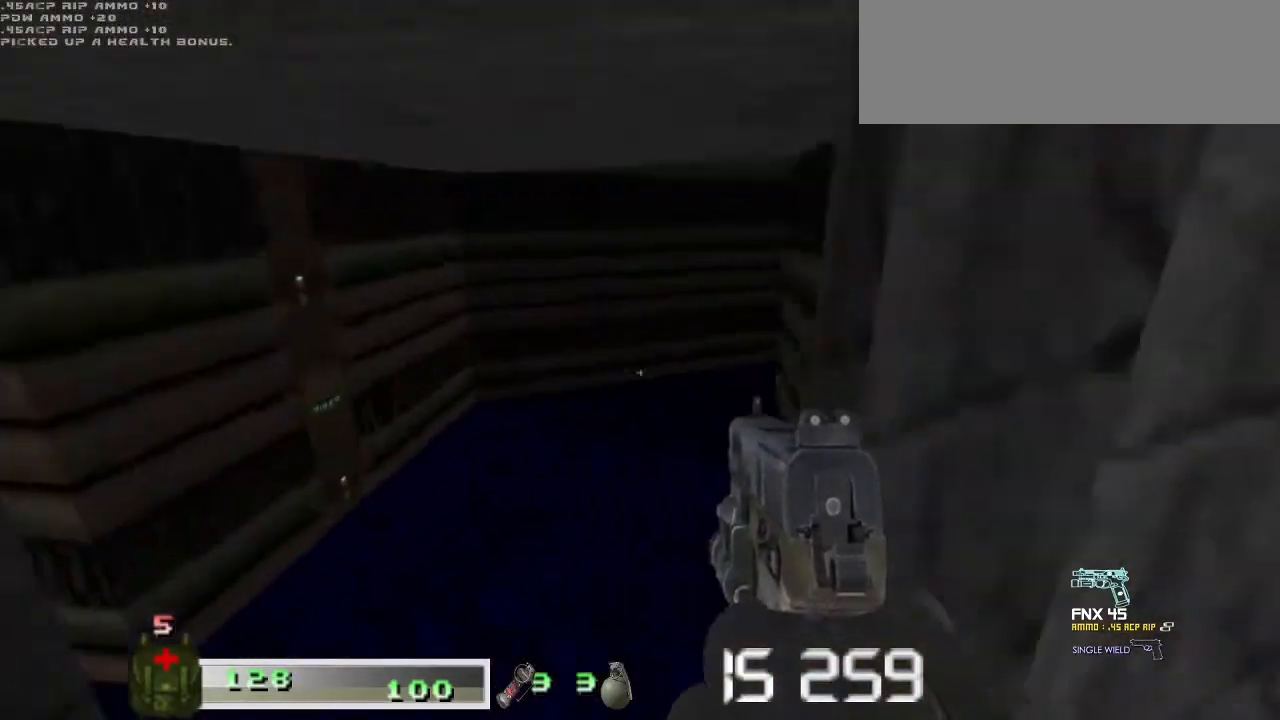
{"keys": [], "mouse": [], "events": [[200, "a", "up"], [300, "w", "up"]]}
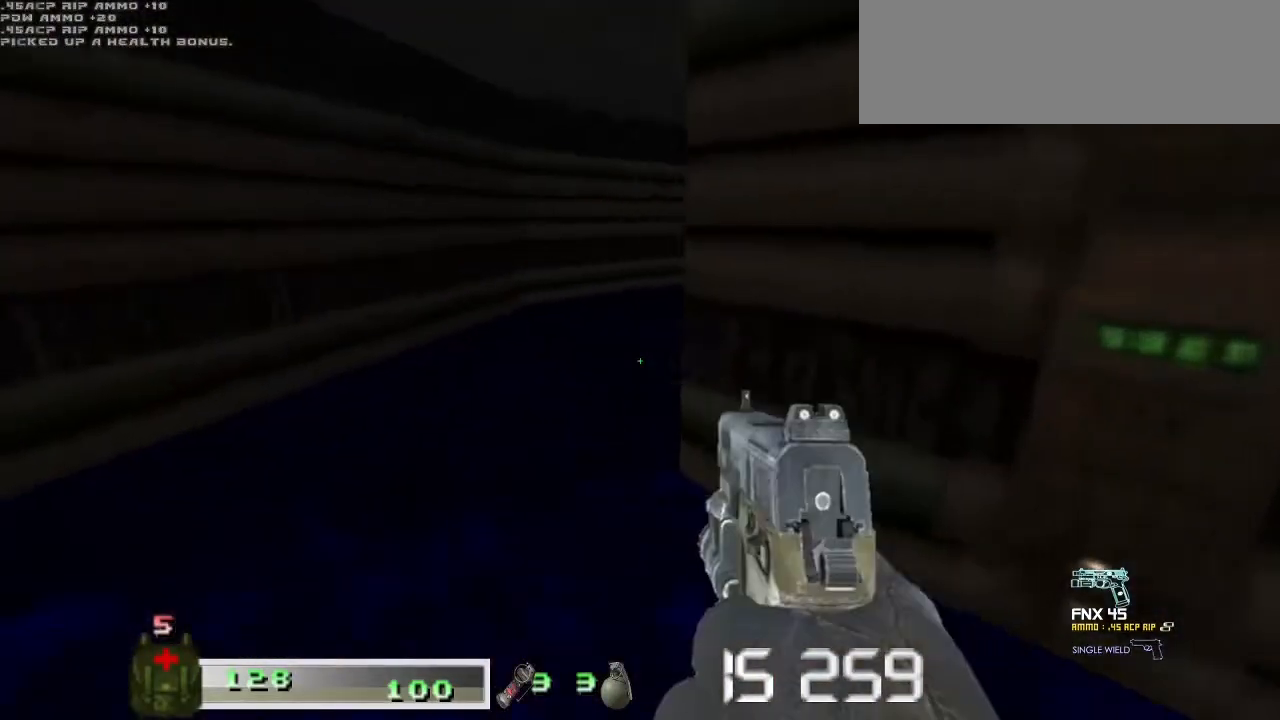
{"keys": ["a", "w"], "mouse": [], "events": [[33, "a", "down"], [267, "w", "down"], [367, "m2", "down"], [367, "mouse_right", "down"], [500, "m2", "up"], [500, "mouse_right", "up"]]}
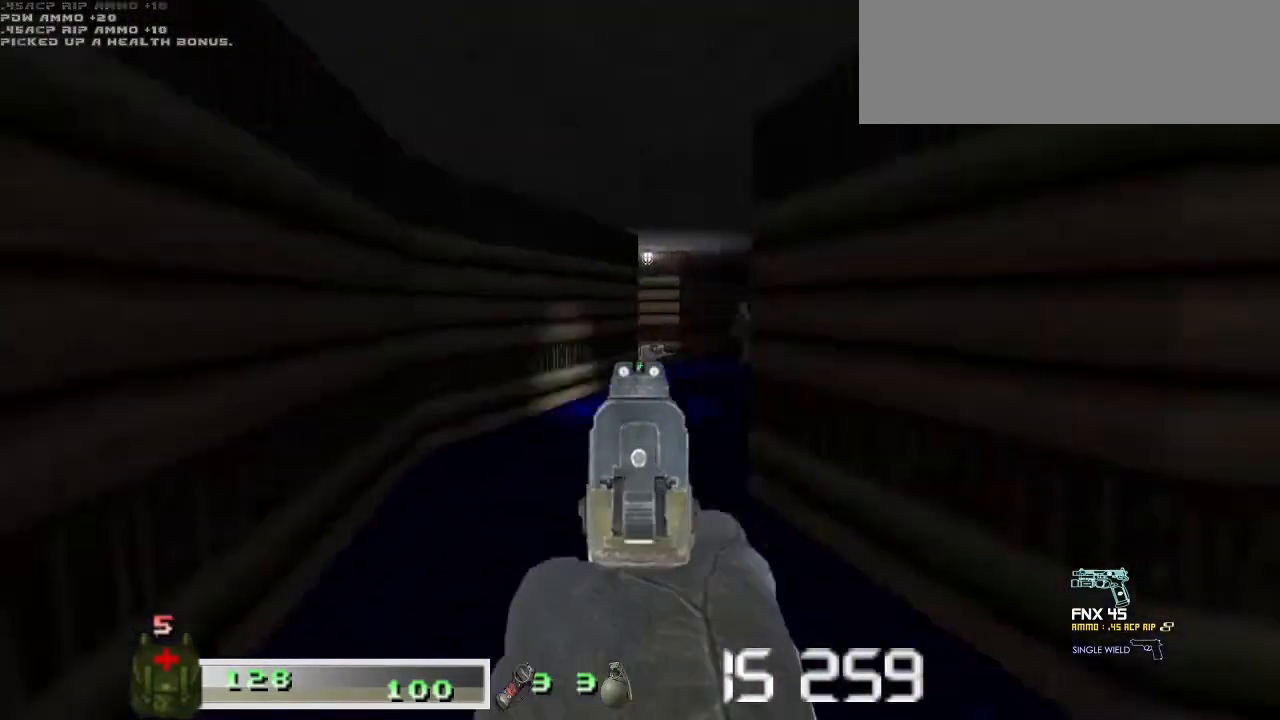
{"keys": [], "mouse": [], "events": [[33, "a", "up"], [367, "w", "up"], [400, "m1", "down"], [400, "mouse_left", "down"], [500, "m1", "up"], [500, "mouse_left", "up"]]}
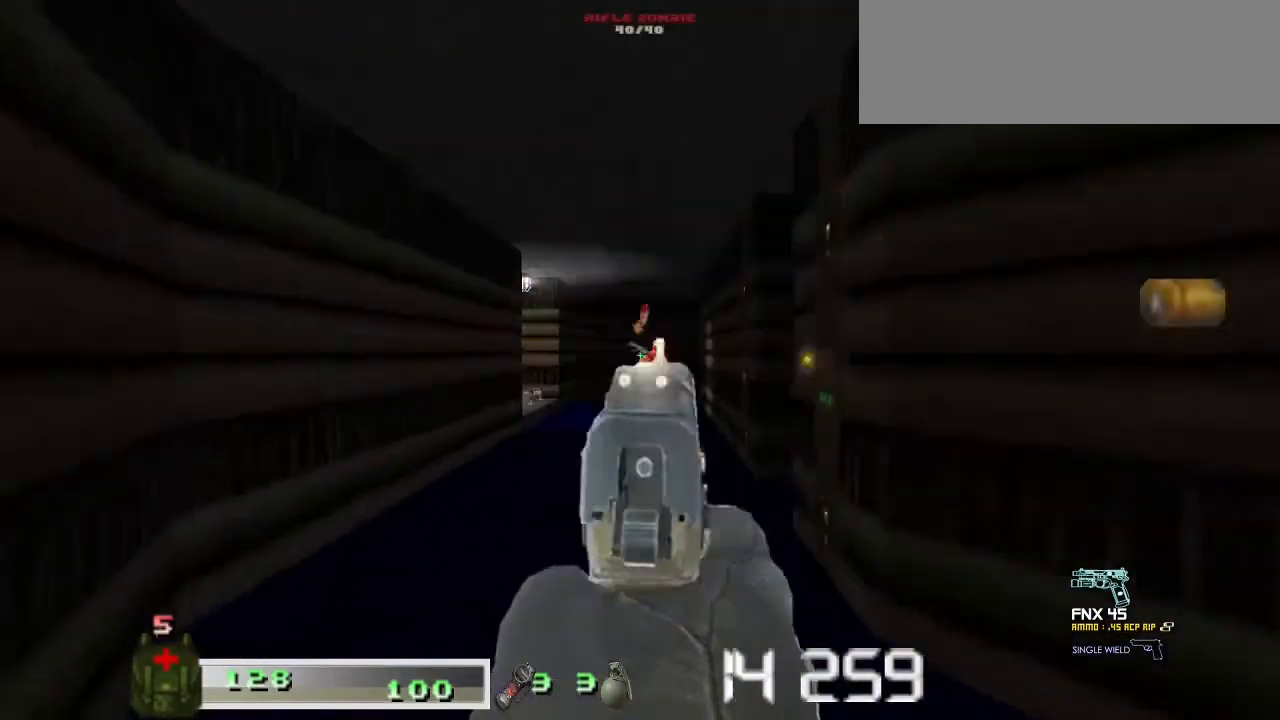
{"keys": ["d"], "mouse": [], "events": [[67, "a", "down"], [67, "m1", "down"], [100, "mouse_left", "down"], [133, "mouse_left", "up"], [167, "a", "up"], [167, "m1", "up"], [200, "d", "down"], [200, "m1", "down"], [200, "mouse_left", "down"], [300, "m1", "up"], [300, "mouse_left", "up"], [333, "a", "down"], [333, "d", "up"], [333, "m1", "down"], [333, "mouse_left", "down"], [433, "a", "up"], [433, "d", "down"], [467, "m1", "up"], [467, "mouse_left", "up"]]}
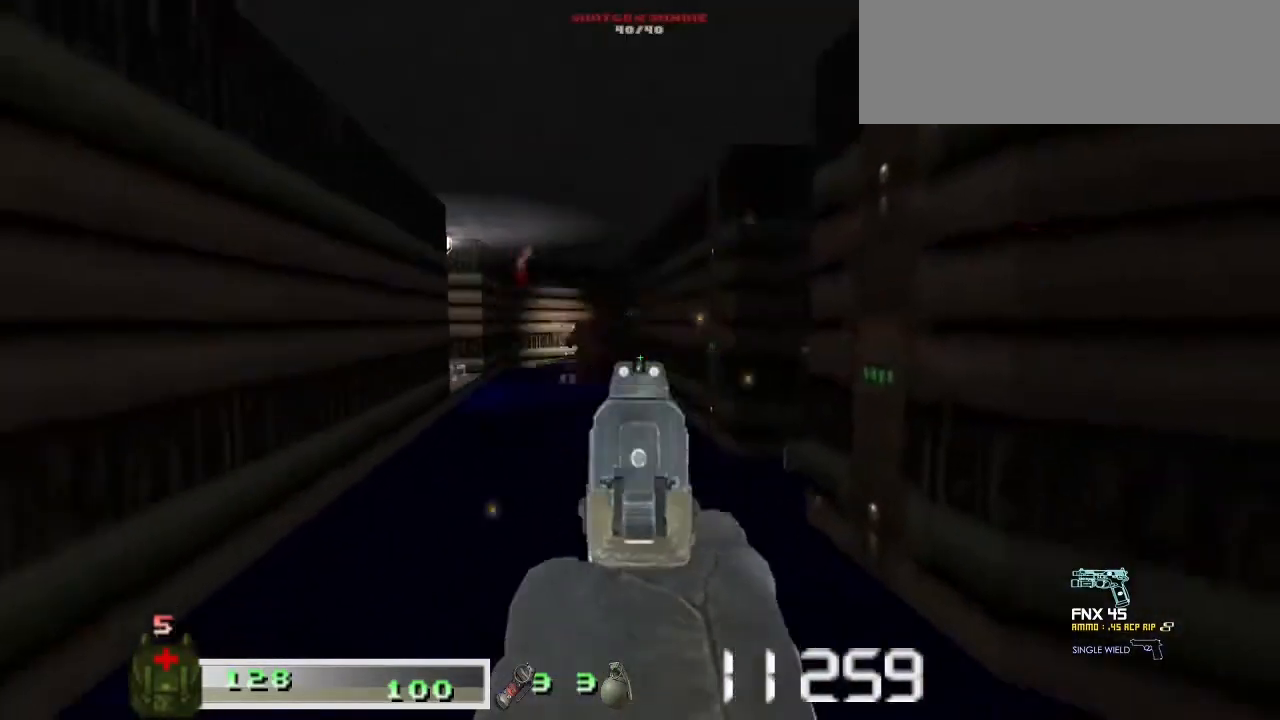
{"keys": ["a", "d", "m1"], "mouse": ["left"], "events": [[33, "m1", "down"], [33, "mouse_left", "down"], [67, "a", "down"], [67, "d", "up"], [133, "m1", "up"], [133, "mouse_left", "up"], [167, "a", "up"], [167, "d", "down"], [167, "m1", "down"], [167, "mouse_left", "down"], [267, "a", "down"], [267, "d", "up"], [267, "m1", "up"], [267, "mouse_left", "up"], [300, "m1", "down"], [300, "mouse_left", "down"], [400, "a", "up"], [400, "d", "down"], [400, "m1", "up"], [400, "mouse_left", "up"], [500, "a", "down"], [500, "m1", "down"], [500, "mouse_left", "down"]]}
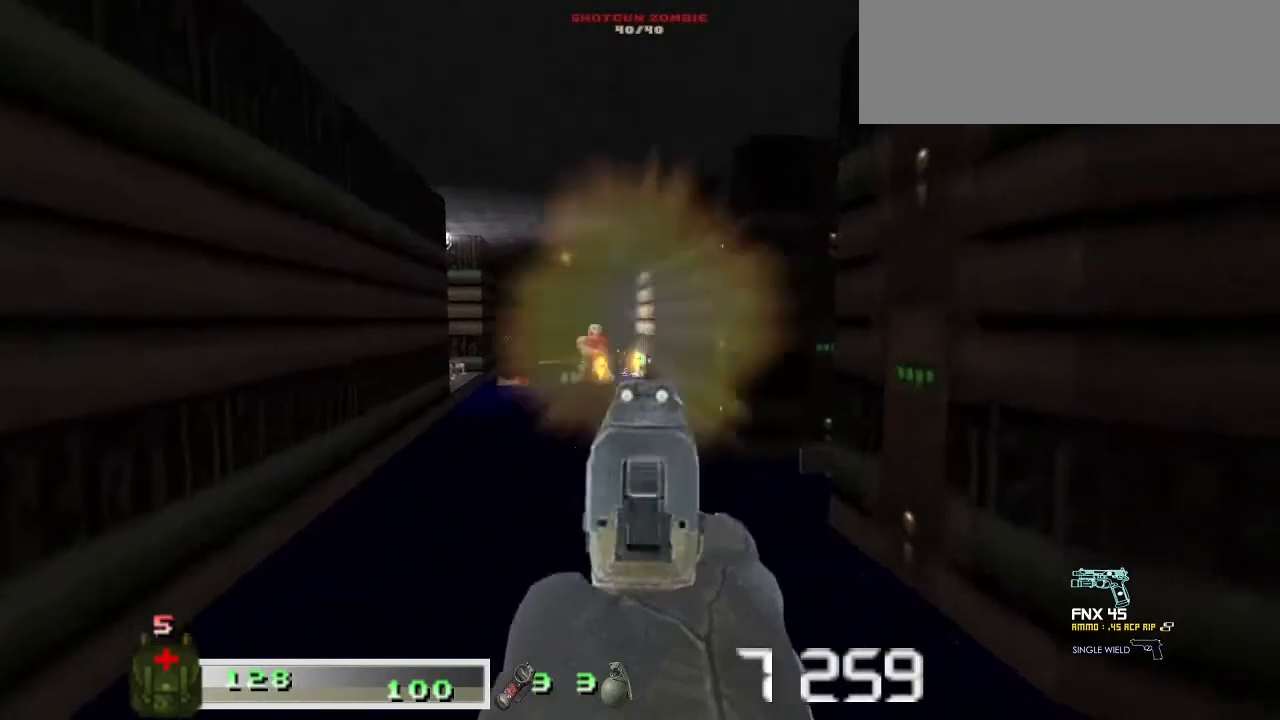
{"keys": ["d", "m1"], "mouse": ["left"], "events": [[33, "d", "up"], [100, "m1", "up"], [100, "mouse_left", "up"], [133, "d", "down"], [167, "d", "up"], [167, "m1", "down"], [167, "mouse_left", "down"], [233, "m1", "up"], [233, "mouse_left", "up"], [267, "a", "up"], [267, "d", "down"], [400, "d", "up"], [467, "d", "down"], [467, "m1", "down"], [467, "mouse_left", "down"]]}
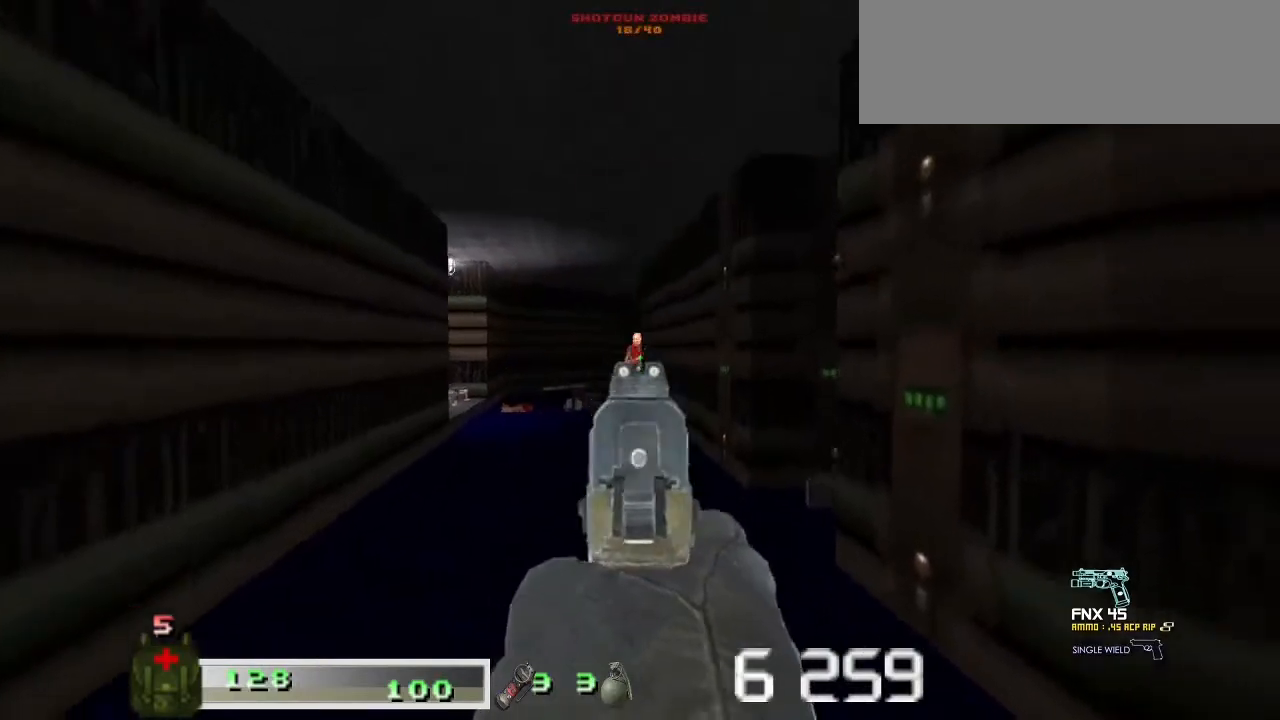
{"keys": ["d", "m1"], "mouse": ["left"], "events": [[67, "m1", "up"], [67, "mouse_left", "up"], [100, "a", "down"], [100, "d", "up"], [100, "m1", "down"], [100, "mouse_left", "down"], [200, "m1", "up"], [200, "mouse_left", "up"], [233, "m1", "down"], [233, "mouse_left", "down"], [333, "a", "up"], [333, "d", "down"], [367, "m1", "up"], [367, "mouse_left", "up"], [433, "m1", "down"], [433, "mouse_left", "down"]]}
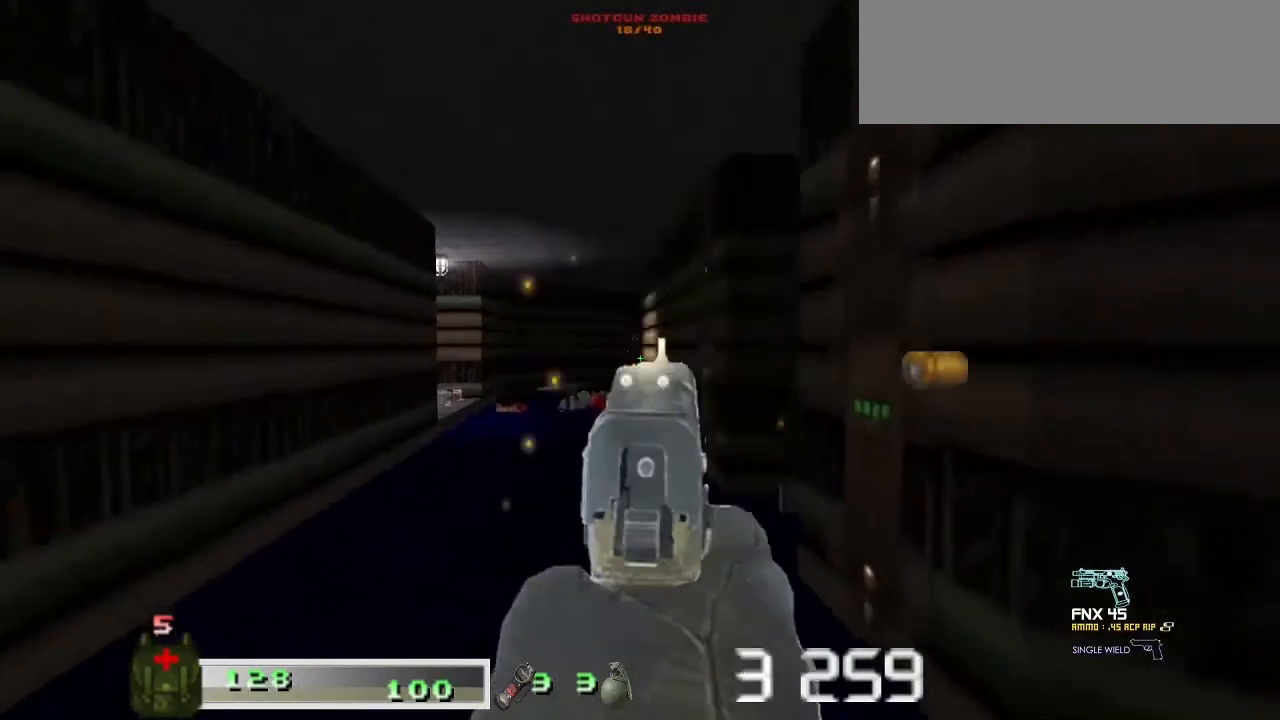
{"keys": [], "mouse": [], "events": [[33, "a", "down"], [33, "d", "up"], [33, "mouse_left", "up"], [67, "mouse_left", "down"], [133, "a", "up"], [167, "m1", "up"], [167, "mouse_left", "up"]]}
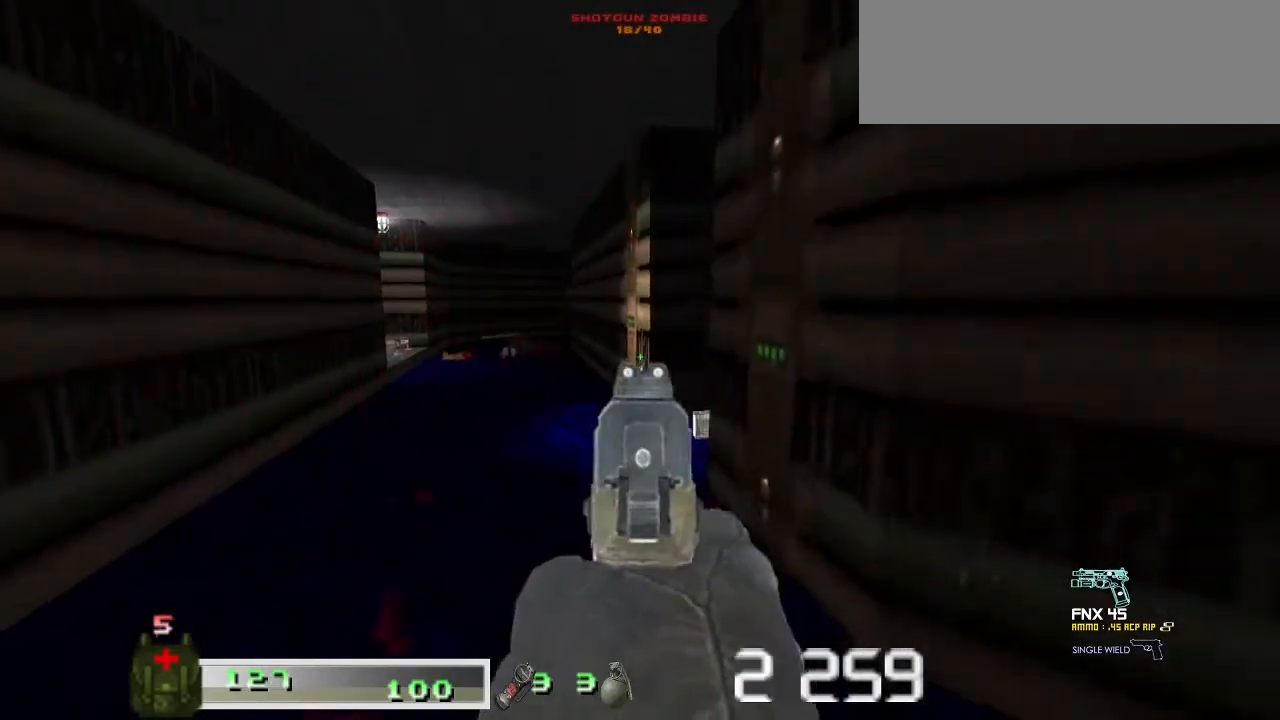
{"keys": ["d"], "mouse": [], "events": [[167, "d", "down"]]}
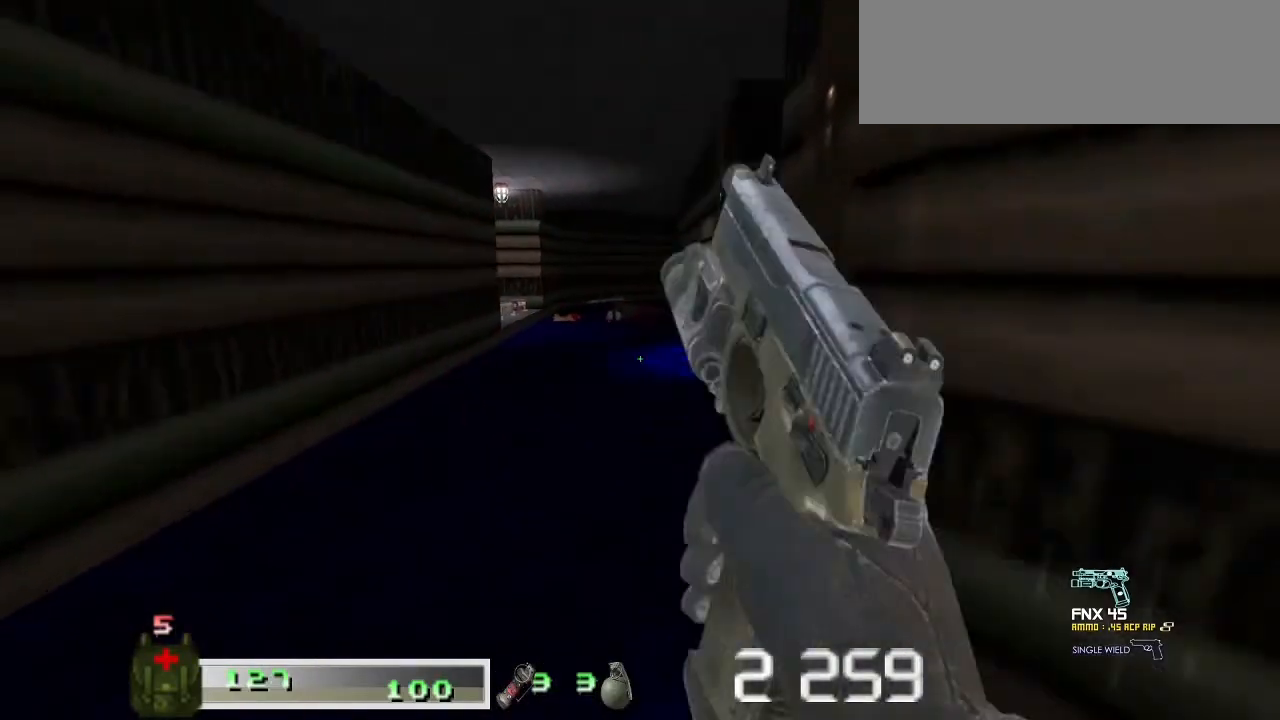
{"keys": [], "mouse": [], "events": [[67, "d", "up"]]}
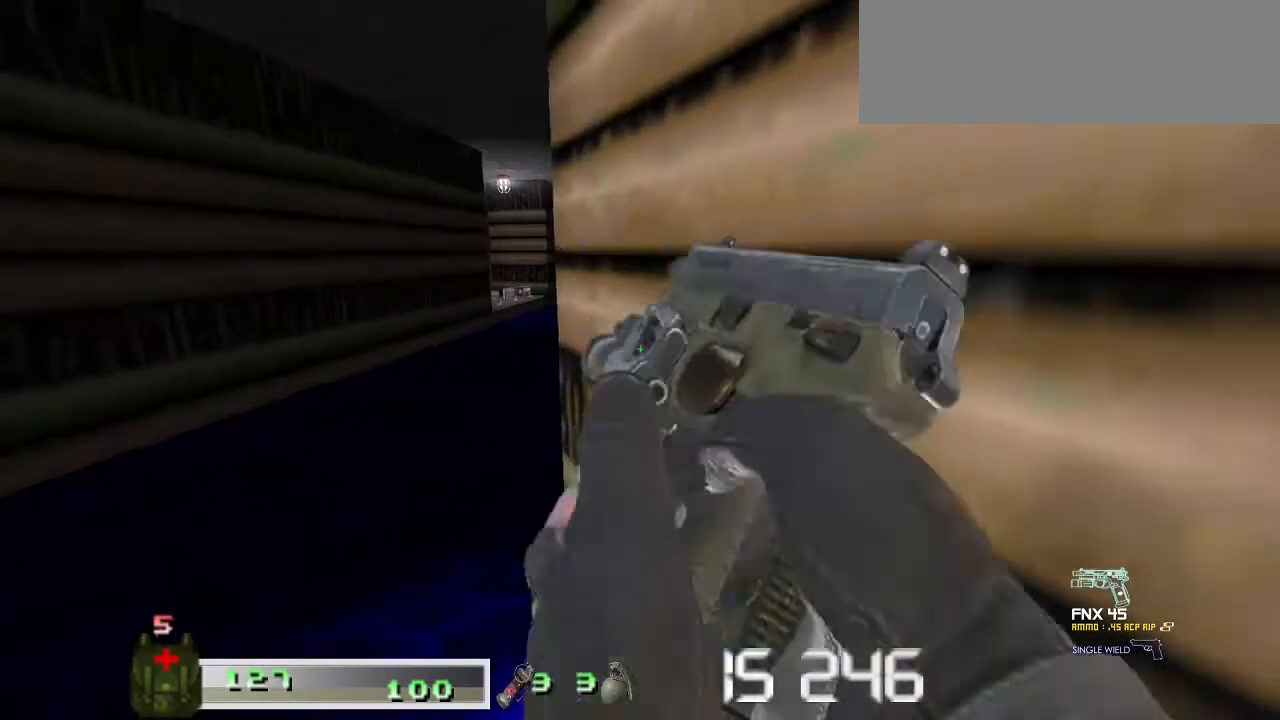
{"keys": [], "mouse": [], "events": [[100, "a", "down"], [267, "m2", "down"], [267, "mouse_right", "down"], [300, "a", "up"], [300, "w", "down"], [400, "m2", "up"], [400, "mouse_right", "up"], [433, "w", "up"]]}
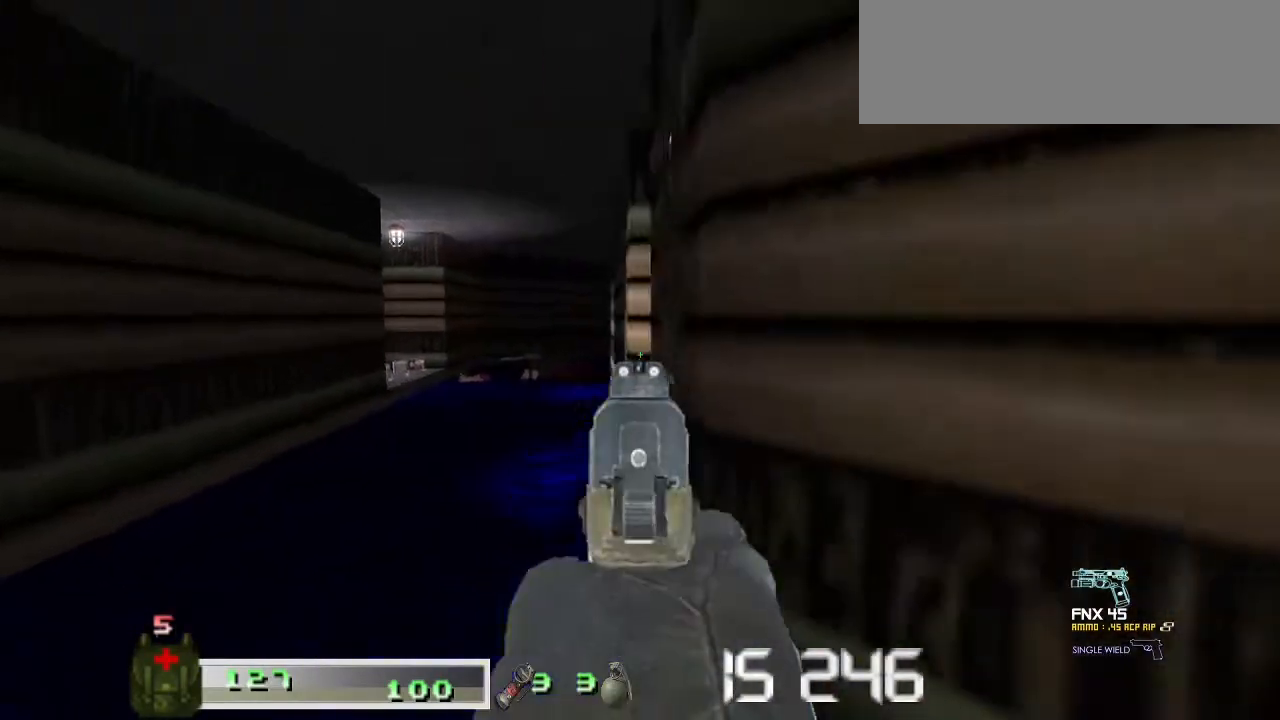
{"keys": [], "mouse": [], "events": [[367, "a", "down"], [500, "a", "up"]]}
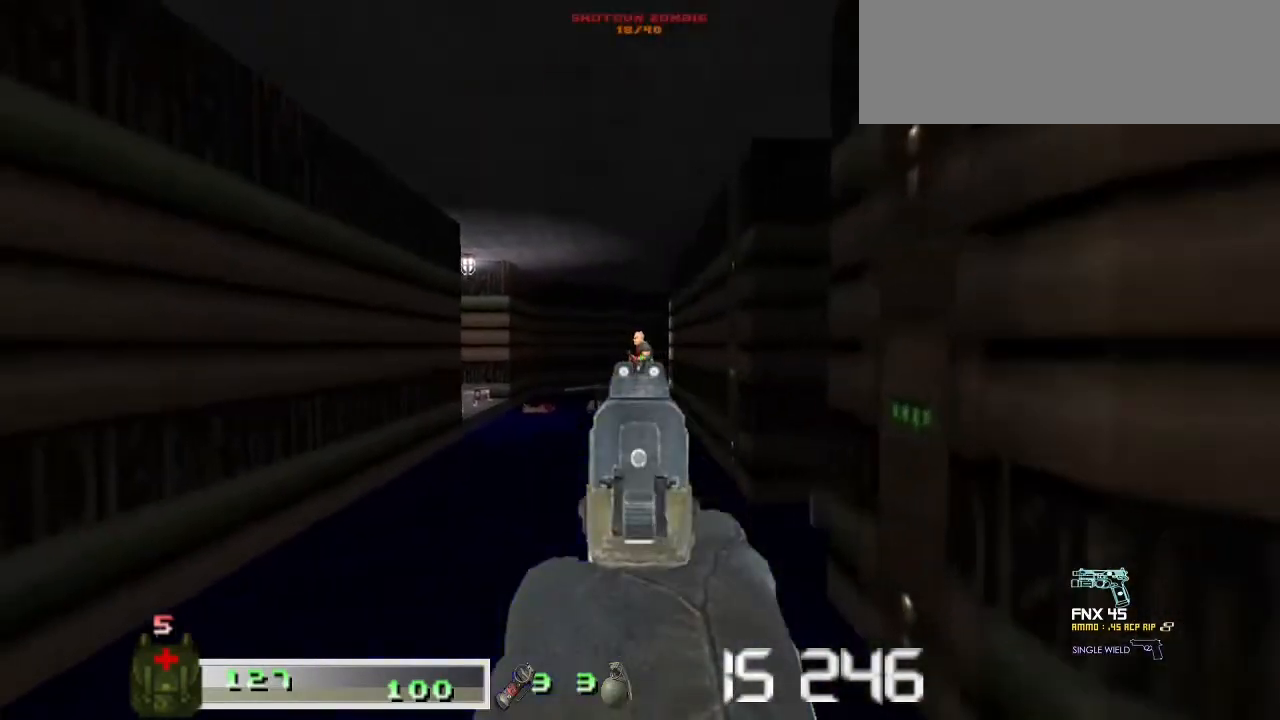
{"keys": ["d", "m1"], "mouse": ["left"], "events": [[33, "mouse_left", "down"], [67, "m1", "down"], [133, "m1", "up"], [133, "mouse_left", "up"], [133, "w", "down"], [233, "m1", "down"], [233, "mouse_left", "down"], [333, "m1", "up"], [333, "mouse_left", "up"], [333, "w", "up"], [367, "m1", "down"], [367, "mouse_left", "down"], [433, "d", "down"]]}
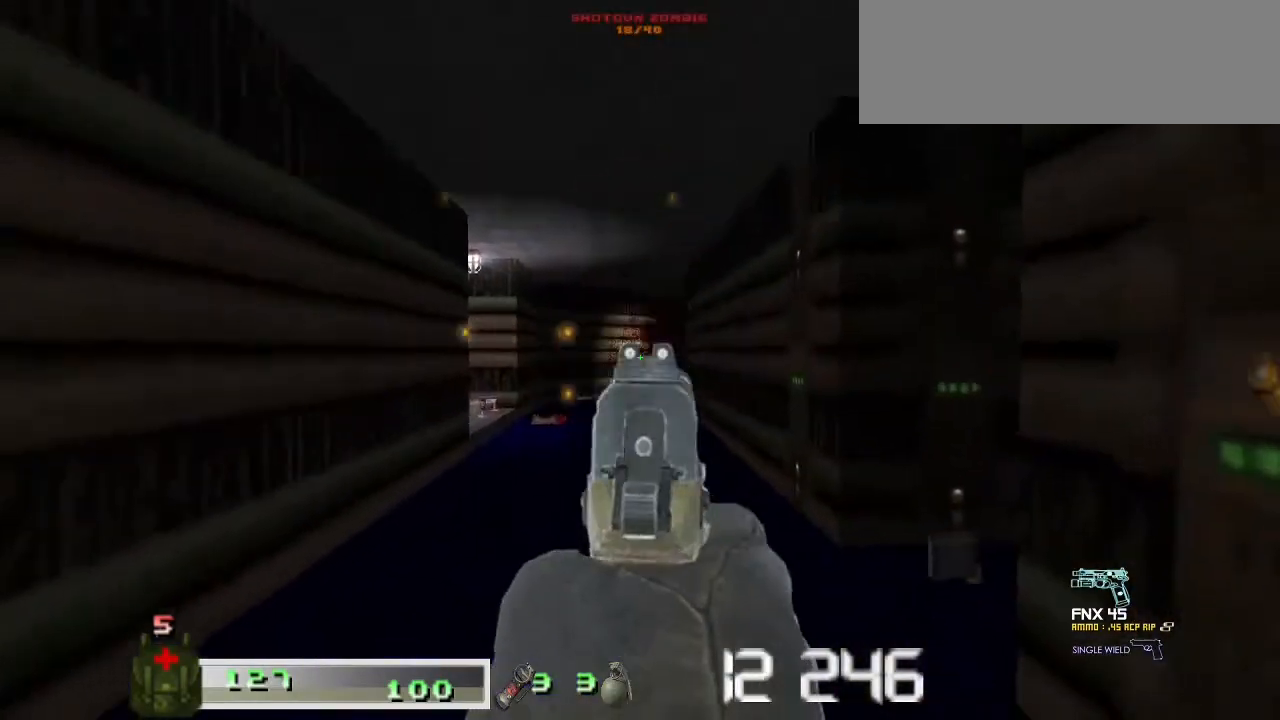
{"keys": ["a", "w"], "mouse": [], "events": [[100, "m1", "up"], [100, "mouse_left", "up"], [167, "d", "up"], [200, "a", "down"], [433, "w", "down"]]}
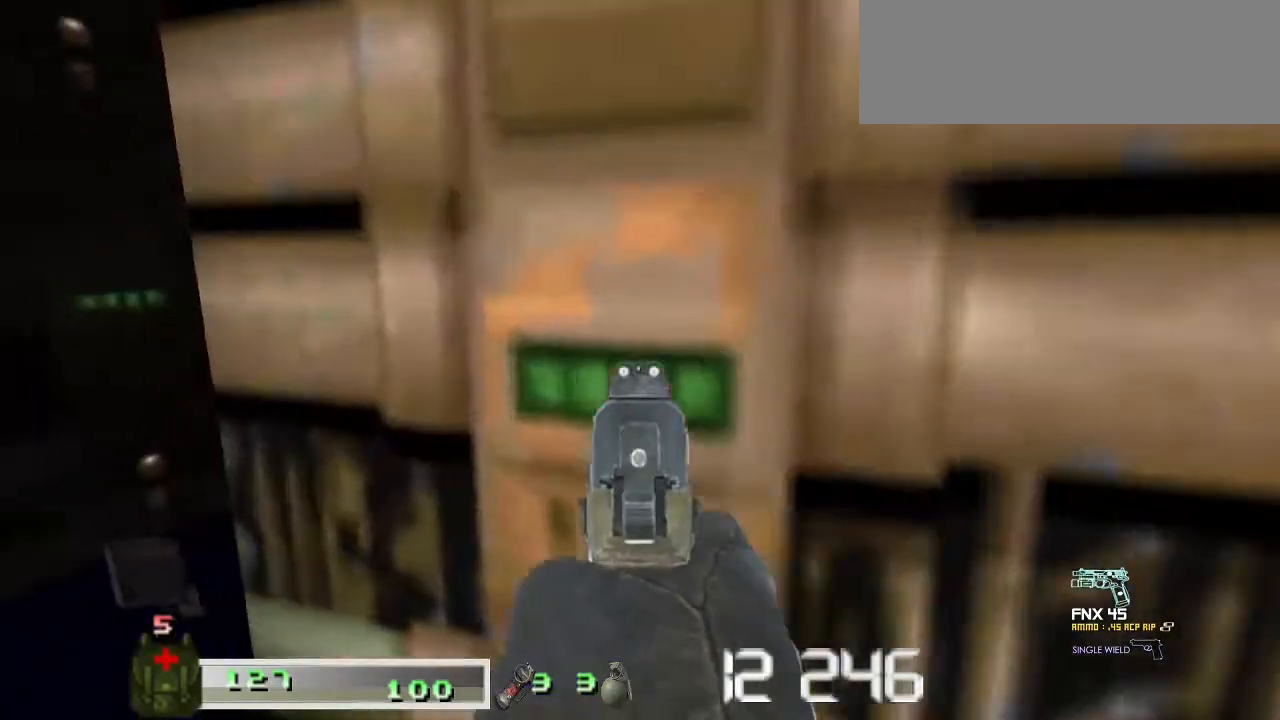
{"keys": ["d", "m1", "w"], "mouse": ["left"], "events": [[67, "w", "up"], [267, "w", "down"], [367, "a", "up"], [367, "m1", "down"], [367, "mouse_left", "down"], [467, "d", "down"], [467, "m1", "up"], [467, "mouse_left", "up"], [500, "m1", "down"], [500, "mouse_left", "down"]]}
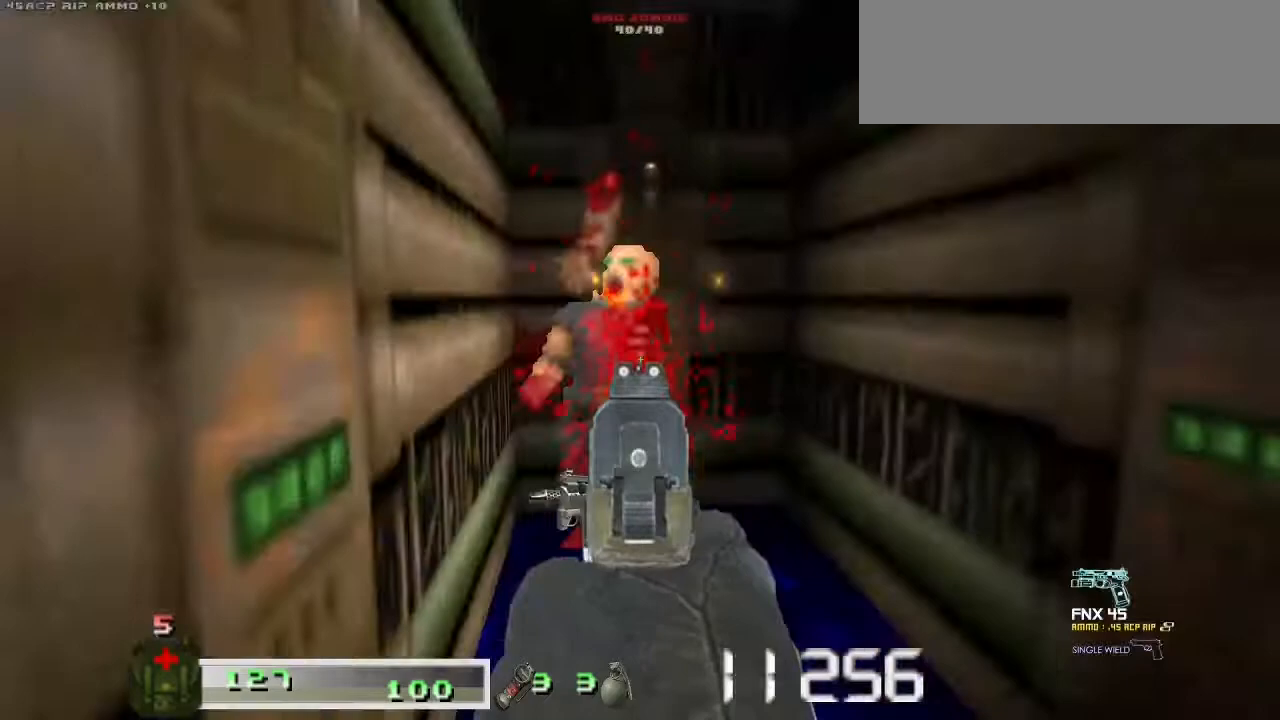
{"keys": ["w"], "mouse": [], "events": [[133, "d", "up"], [267, "m1", "up"], [267, "mouse_left", "up"]]}
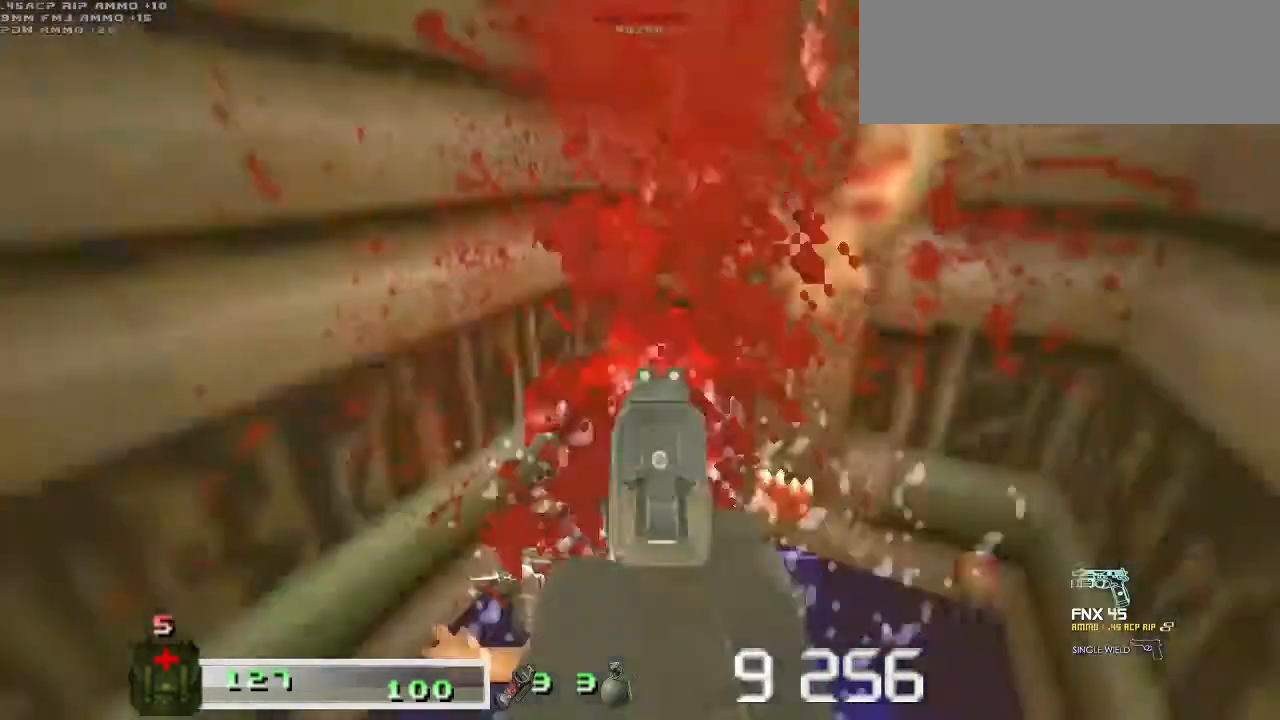
{"keys": ["w"], "mouse": [], "events": [[100, "d", "down"], [200, "w", "up"], [433, "d", "up"], [500, "w", "down"]]}
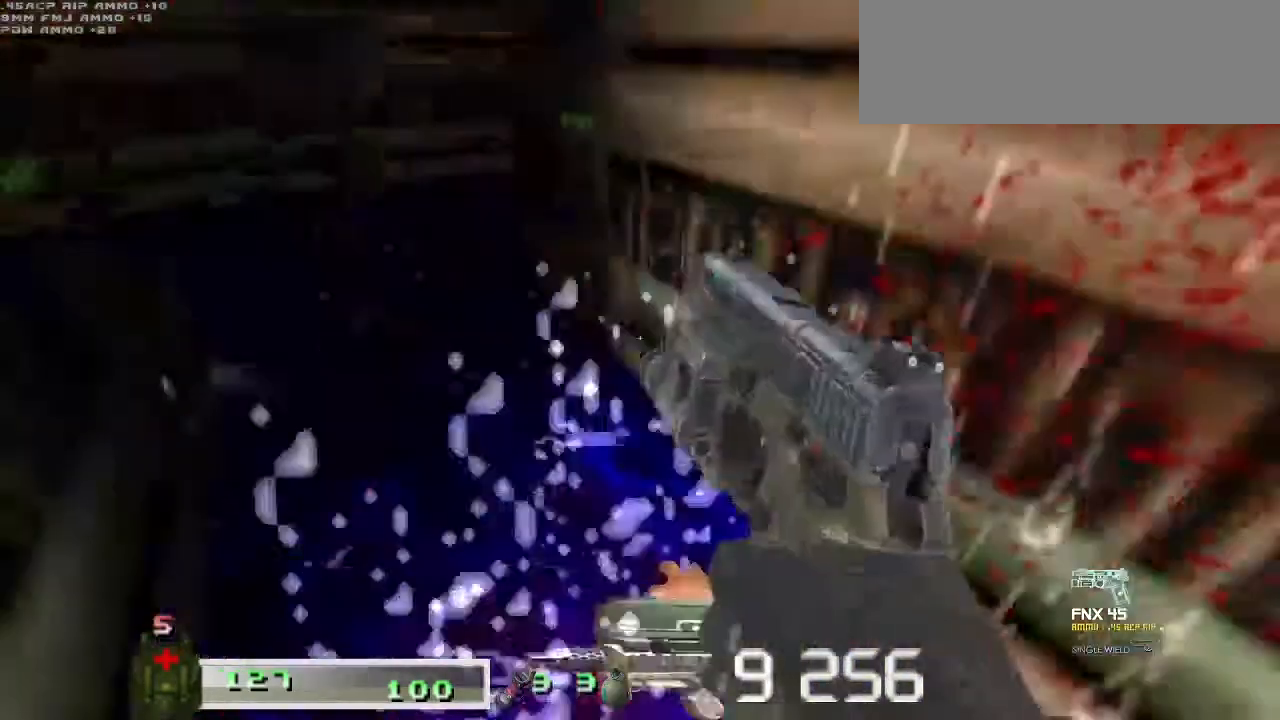
{"keys": ["a", "w"], "mouse": []}
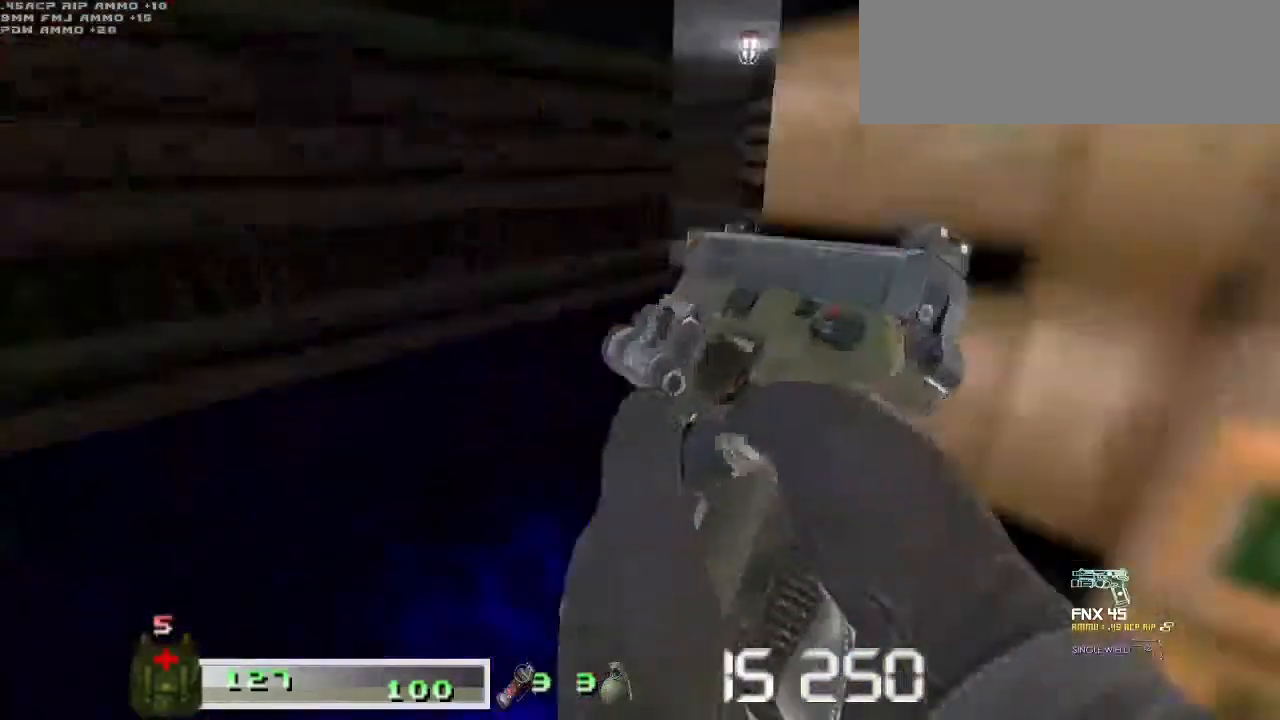
{"keys": ["d", "w"], "mouse": [], "events": [[200, "m2", "down"], [200, "mouse_right", "down"], [233, "a", "up"], [333, "m2", "up"], [333, "mouse_right", "up"], [367, "d", "down"]]}
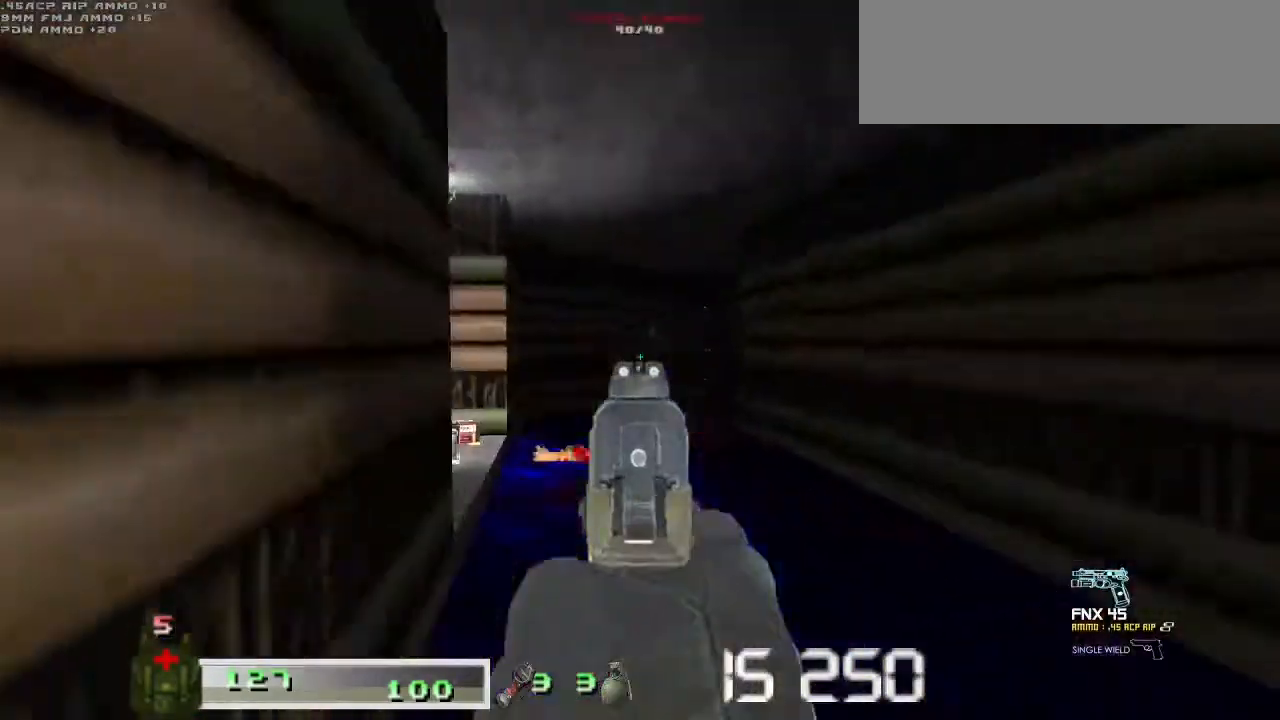
{"keys": ["m1", "w"], "mouse": ["left"], "events": [[33, "d", "up"], [100, "a", "down"], [267, "w", "up"], [400, "m1", "down"], [400, "mouse_left", "down"], [467, "a", "up"], [467, "w", "down"]]}
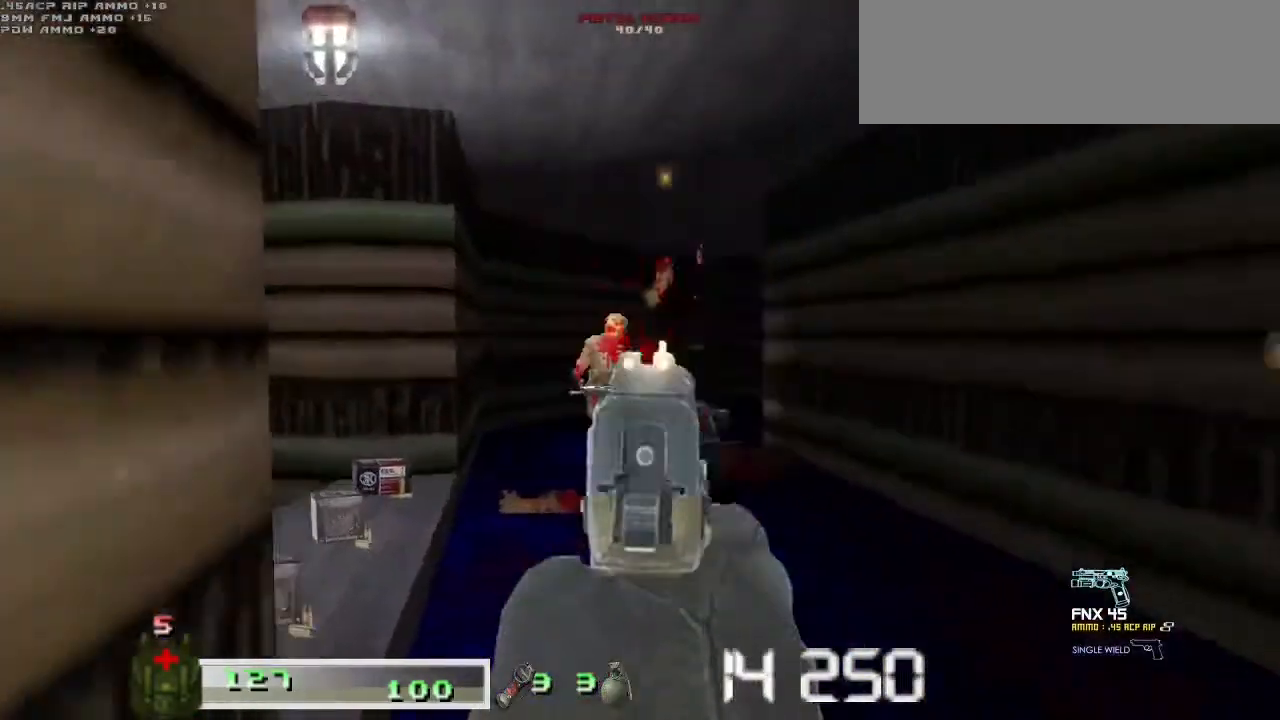
{"keys": ["w"], "mouse": [], "events": [[33, "m1", "up"], [33, "mouse_left", "up"], [67, "a", "down"], [67, "m1", "down"], [67, "mouse_left", "down"], [167, "m1", "up"], [167, "mouse_left", "up"], [200, "m1", "down"], [200, "mouse_left", "down"], [300, "m1", "up"], [300, "mouse_left", "up"], [500, "a", "up"]]}
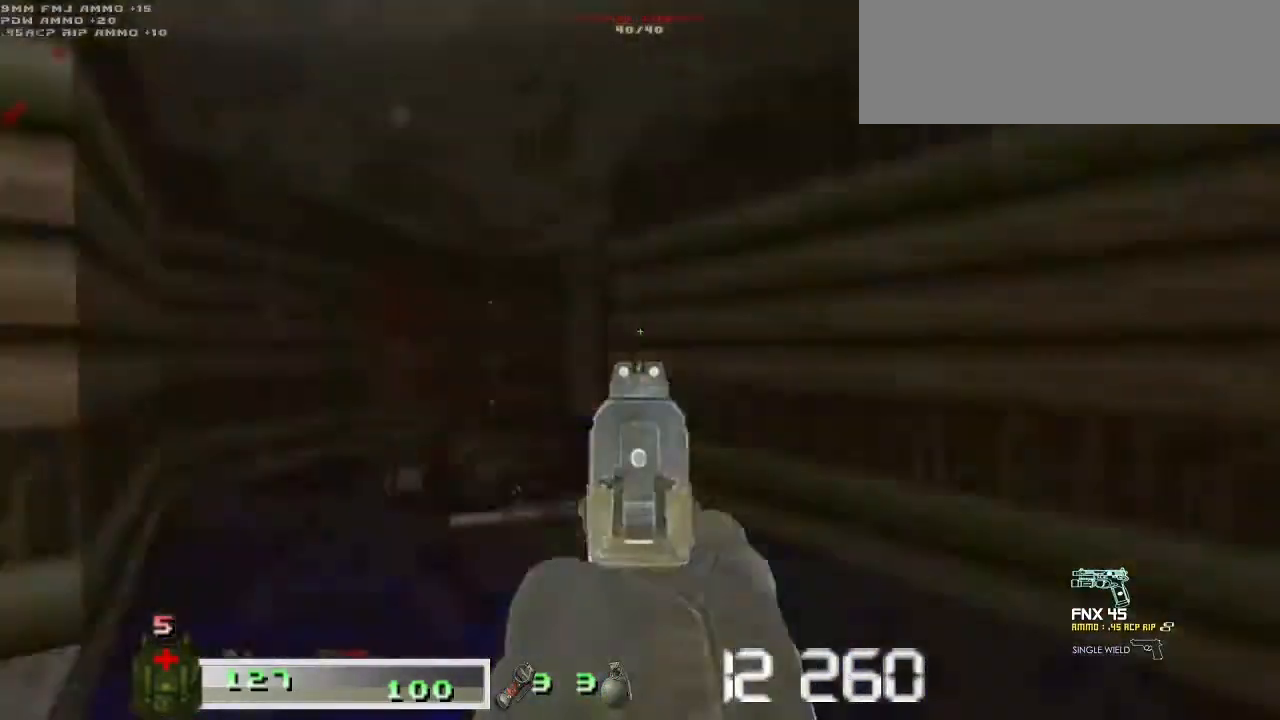
{"keys": ["a", "w"], "mouse": [], "events": [[233, "a", "down"], [333, "a", "up"], [467, "a", "down"]]}